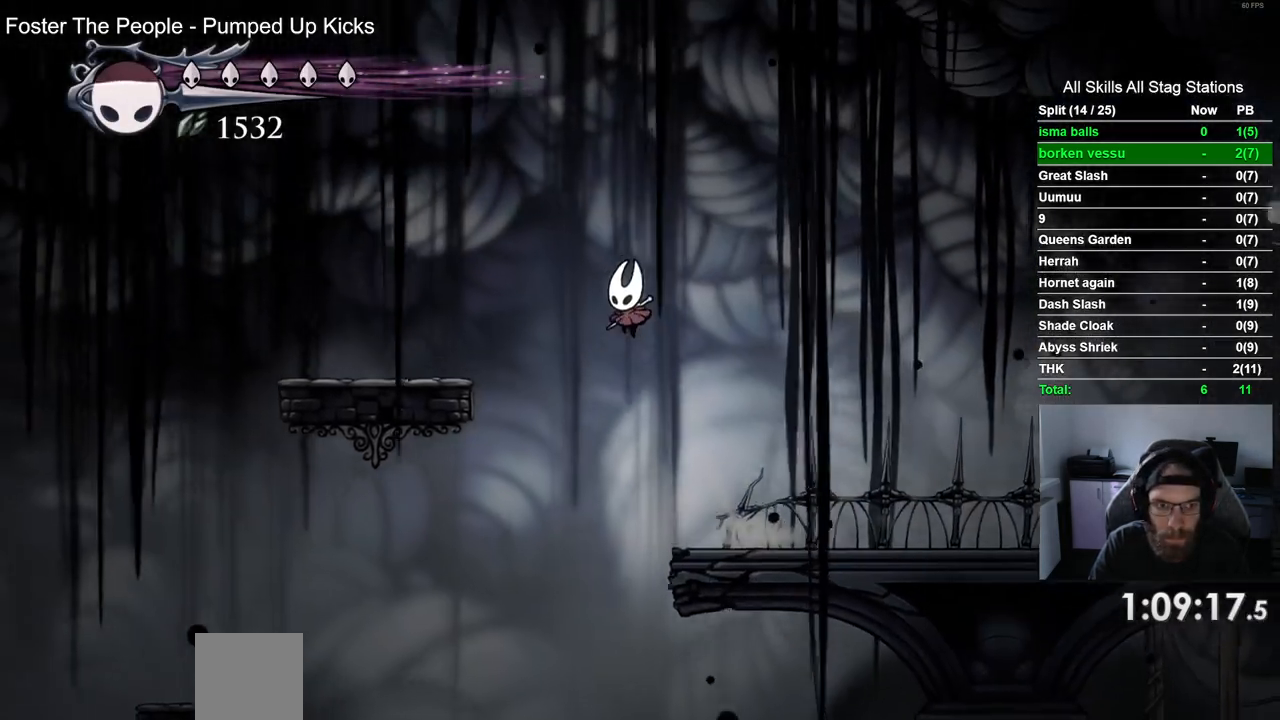
Gameplay with a controller (PlayStation layout); each line is a JSON object with the inputs held at the frame after it (dt_ms = milliseconds from this image to that frame). "events" lists button and stick changes between this image and that frame as [ms after this image, input, new state], when the widget could be followed in between.
{"dt_ms": 500, "buttons": ["DPAD_LEFT"], "left_stick": "center", "right_stick": "center", "events": [[450, "CROSS", "up"]]}
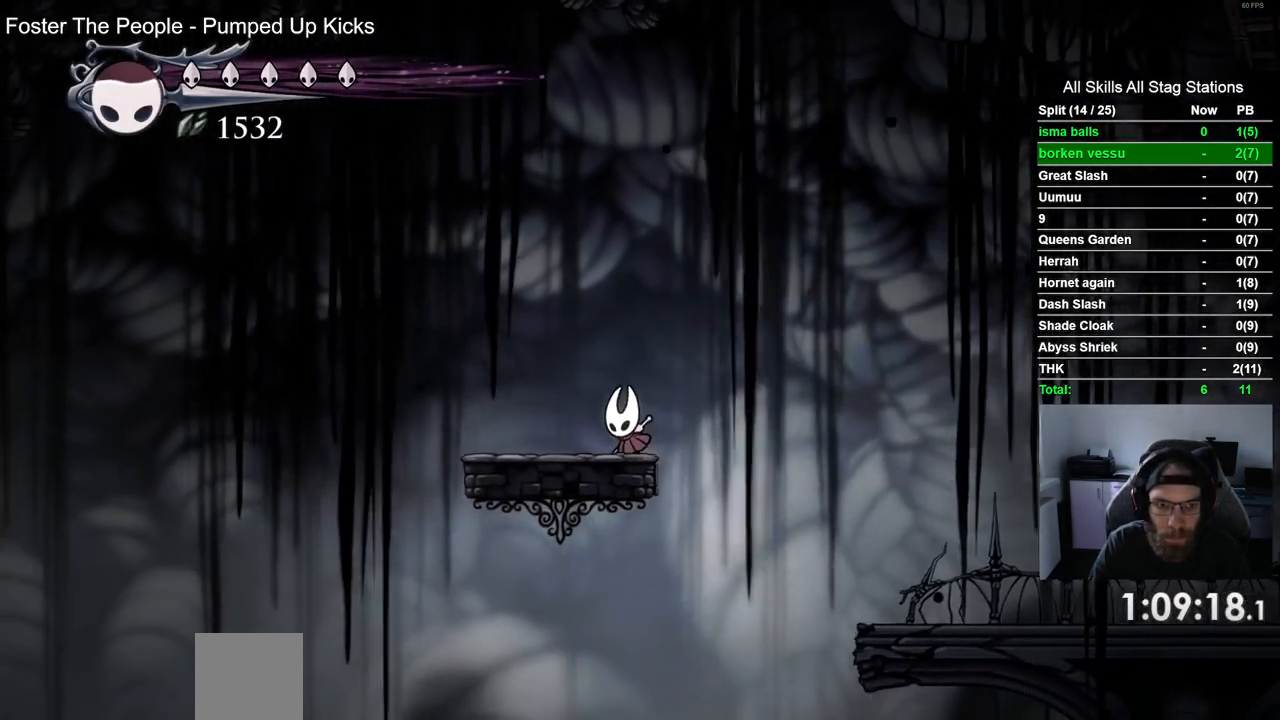
{"dt_ms": 500, "buttons": ["CROSS", "DPAD_LEFT"], "left_stick": "center", "right_stick": "center", "events": [[317, "CROSS", "down"]]}
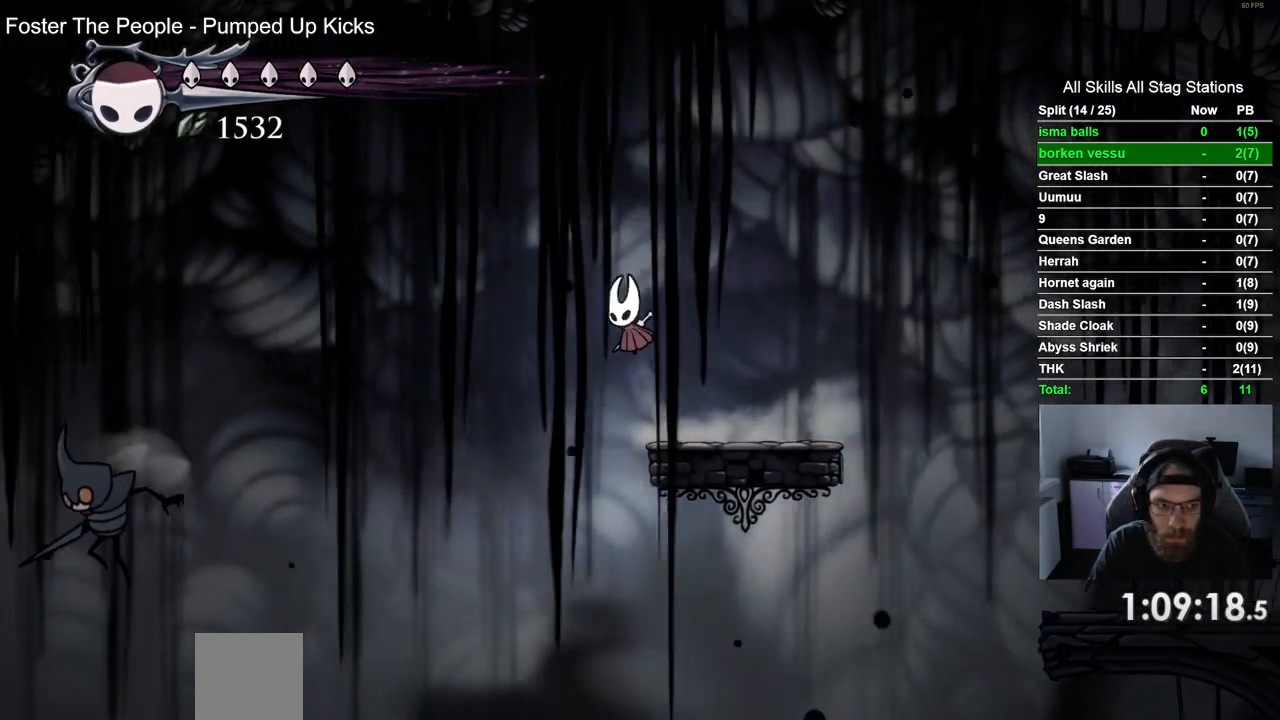
{"dt_ms": 500, "buttons": ["DPAD_LEFT"], "left_stick": "center", "right_stick": "center", "events": [[50, "CROSS", "up"]]}
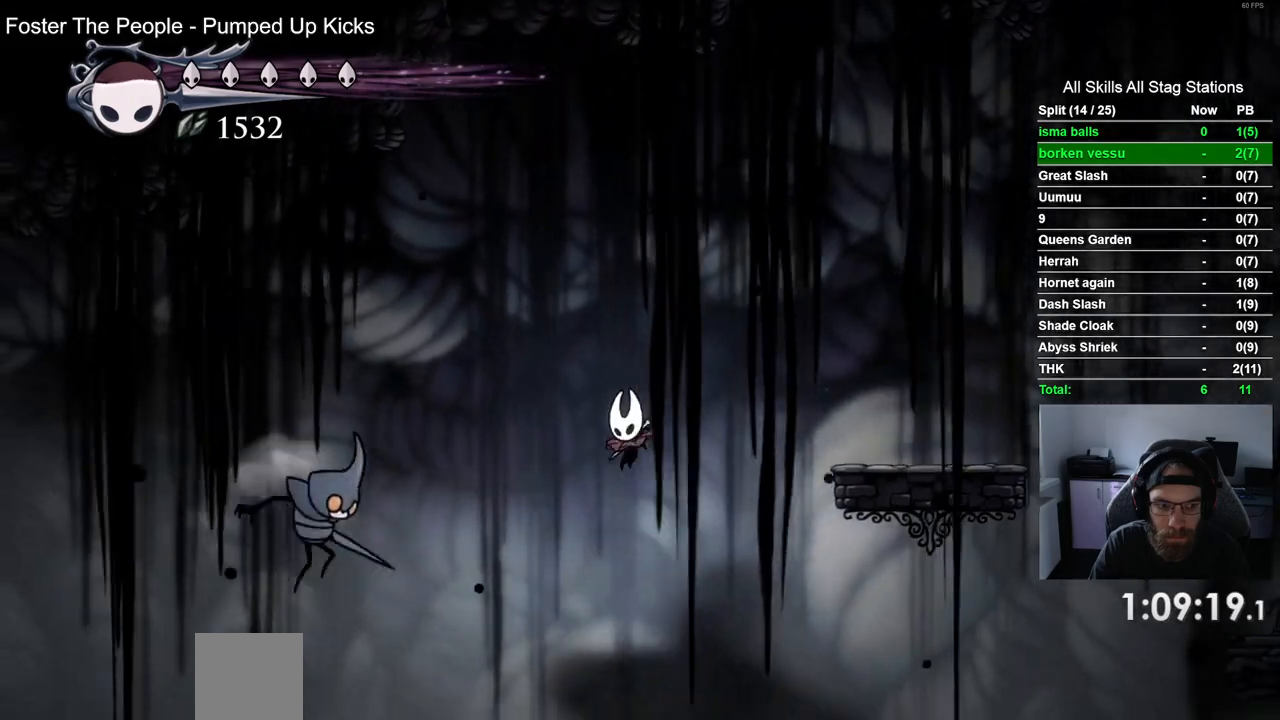
{"dt_ms": 500, "buttons": ["DPAD_LEFT"], "left_stick": "center", "right_stick": "center", "events": [[33, "R1", "down"], [217, "R1", "up"]]}
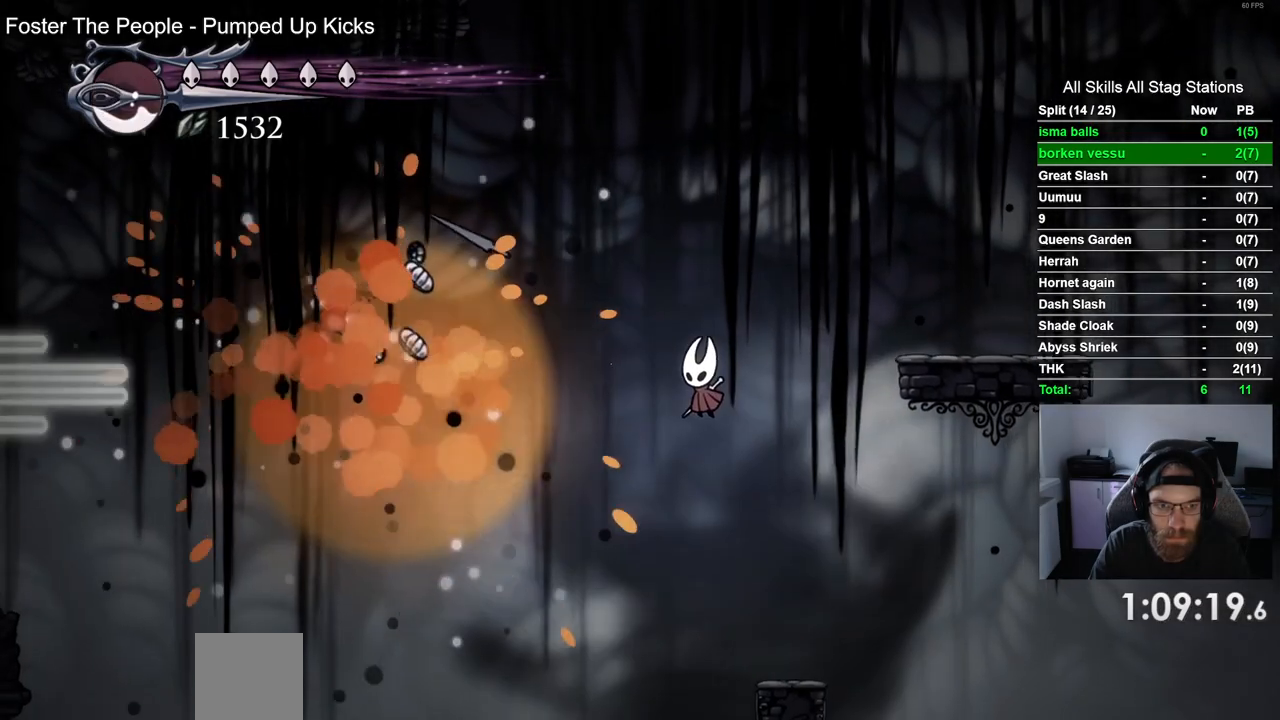
{"dt_ms": 500, "buttons": ["DPAD_LEFT"], "left_stick": "center", "right_stick": "center", "events": []}
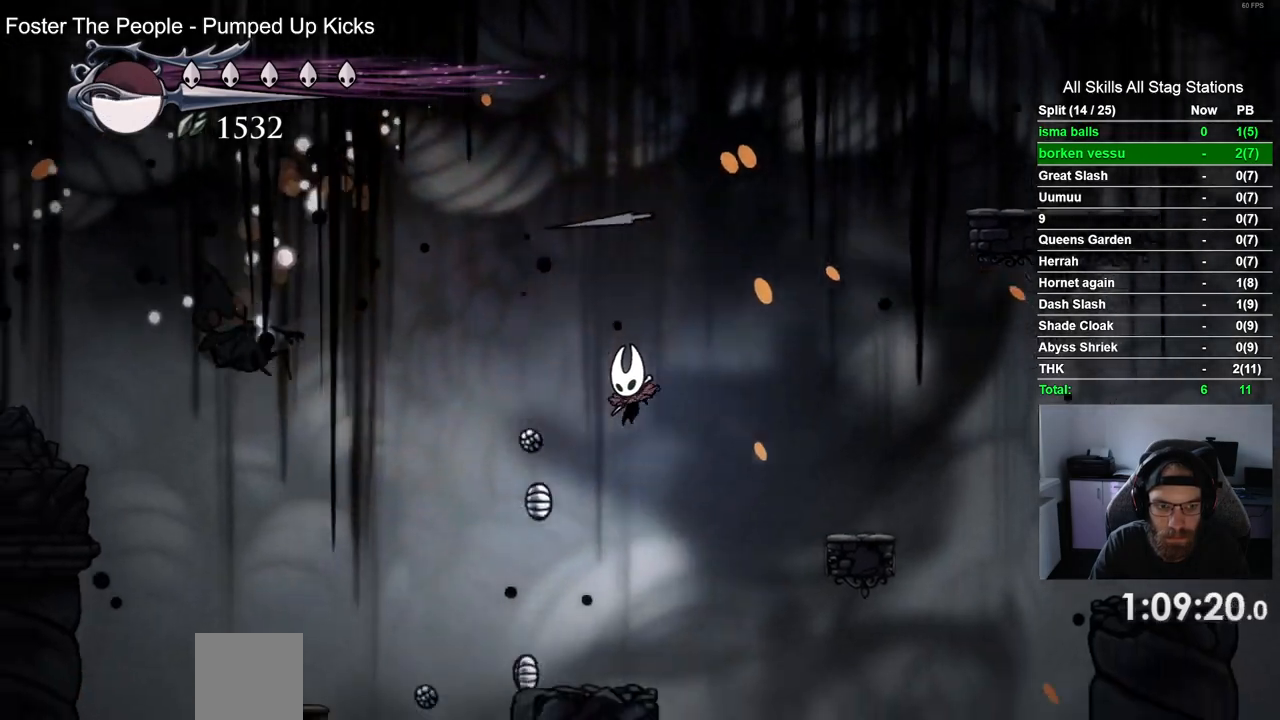
{"dt_ms": 500, "buttons": ["DPAD_UP", "DPAD_LEFT"], "left_stick": "center", "right_stick": "center", "events": [[167, "R2", "down"], [350, "DPAD_UP", "down"], [400, "R2", "up"]]}
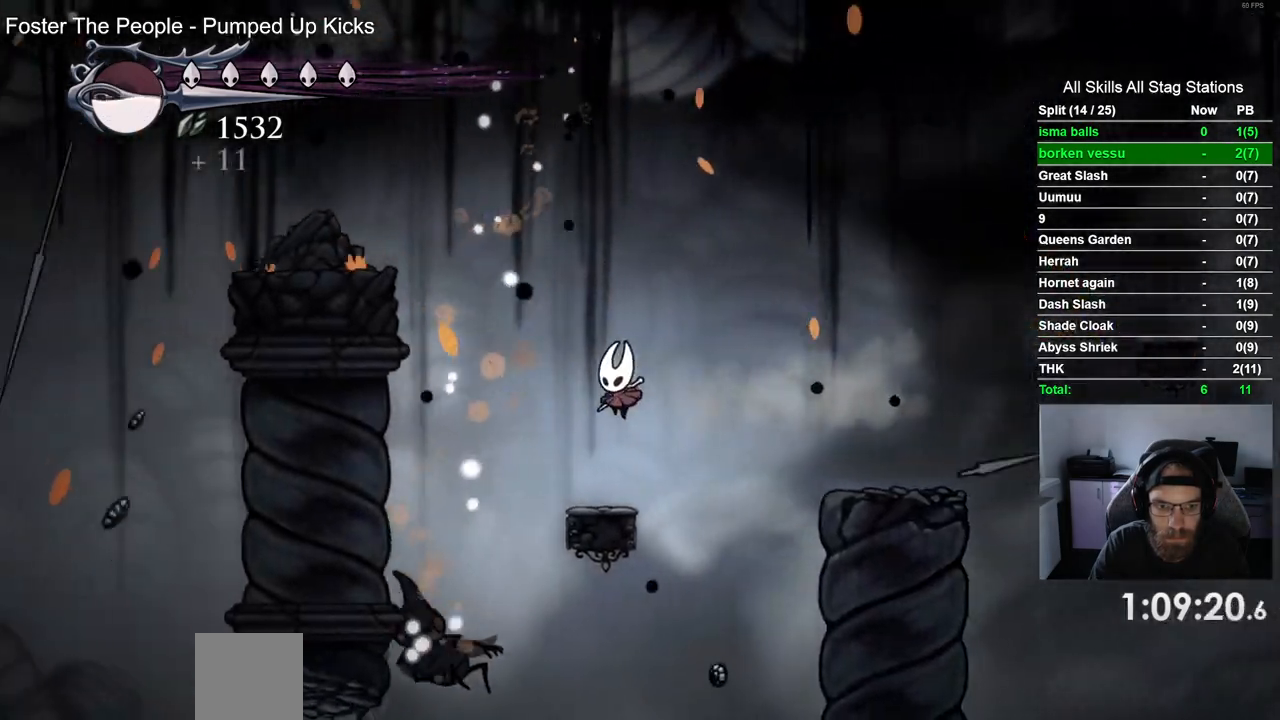
{"dt_ms": 500, "buttons": ["CROSS", "DPAD_LEFT"], "left_stick": "center", "right_stick": "center", "events": [[100, "DPAD_RIGHT", "down"], [133, "DPAD_RIGHT", "up"], [217, "DPAD_LEFT", "up"], [300, "DPAD_LEFT", "down"], [300, "DPAD_UP", "up"], [367, "CROSS", "down"]]}
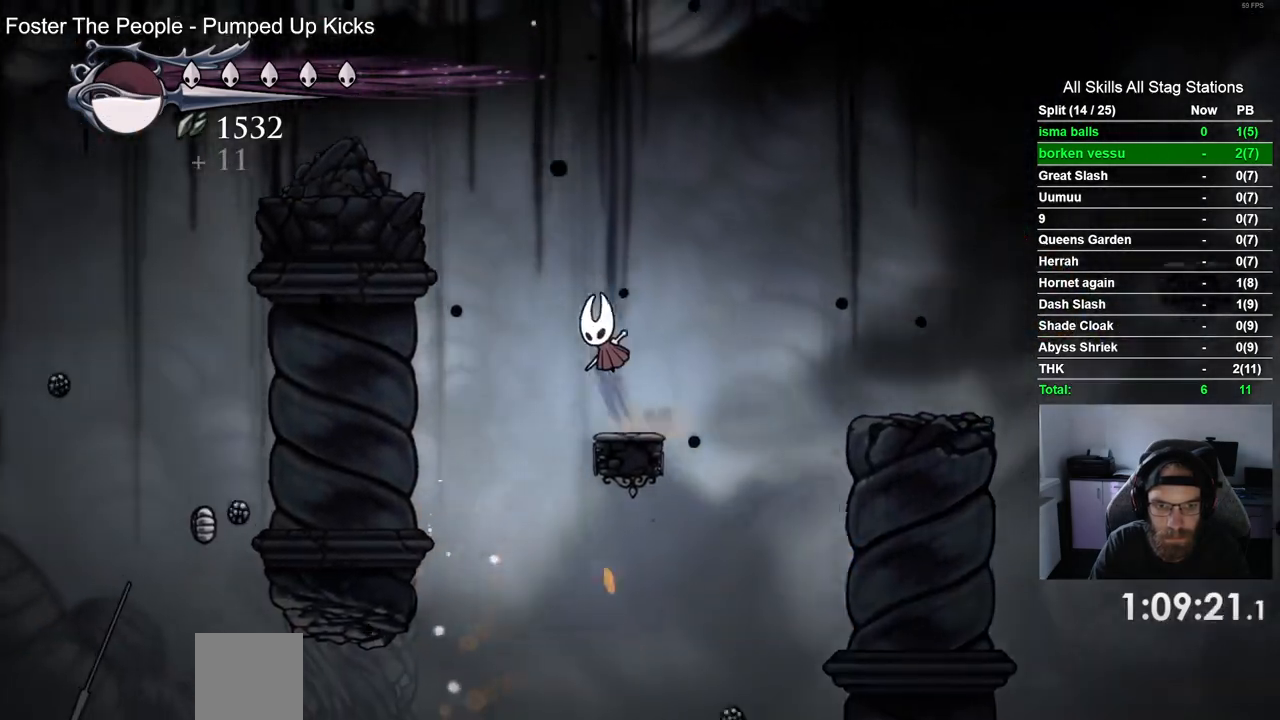
{"dt_ms": 500, "buttons": ["CROSS", "DPAD_LEFT"], "left_stick": "center", "right_stick": "center", "events": []}
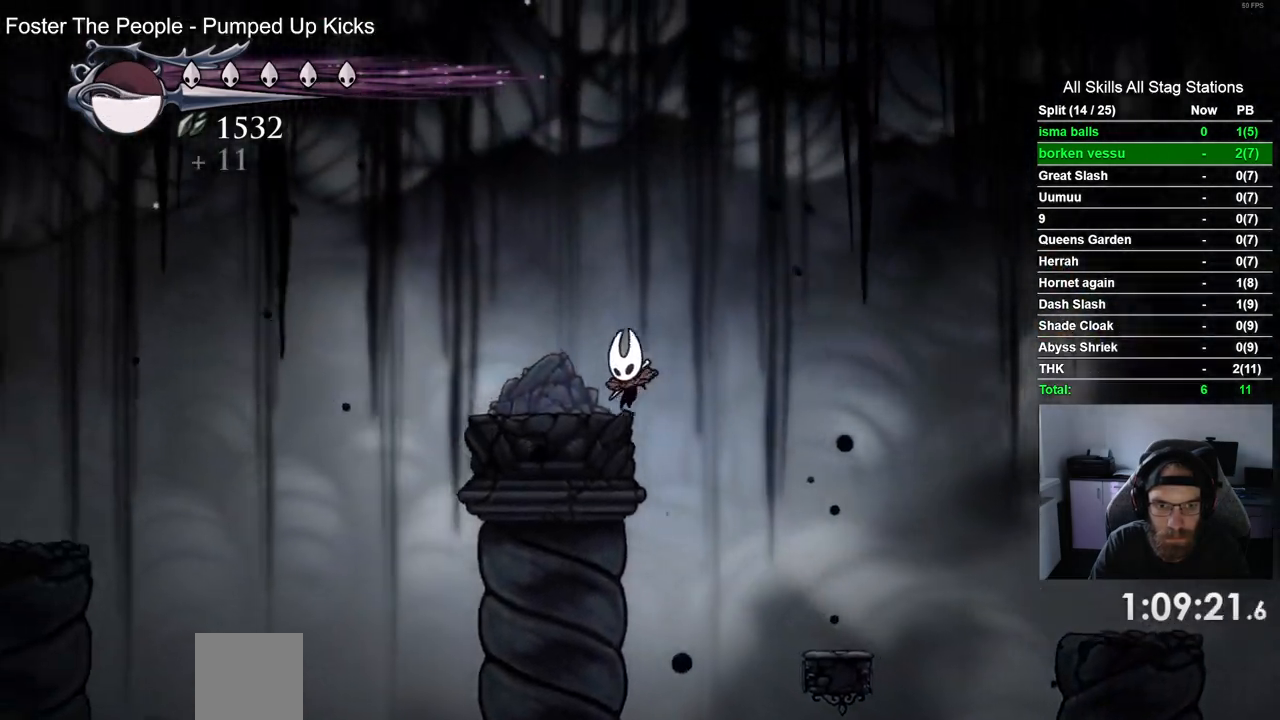
{"dt_ms": 500, "buttons": ["CROSS", "R2", "DPAD_LEFT"], "left_stick": "center", "right_stick": "center", "events": [[17, "CROSS", "up"], [300, "CROSS", "down"], [450, "R2", "down"]]}
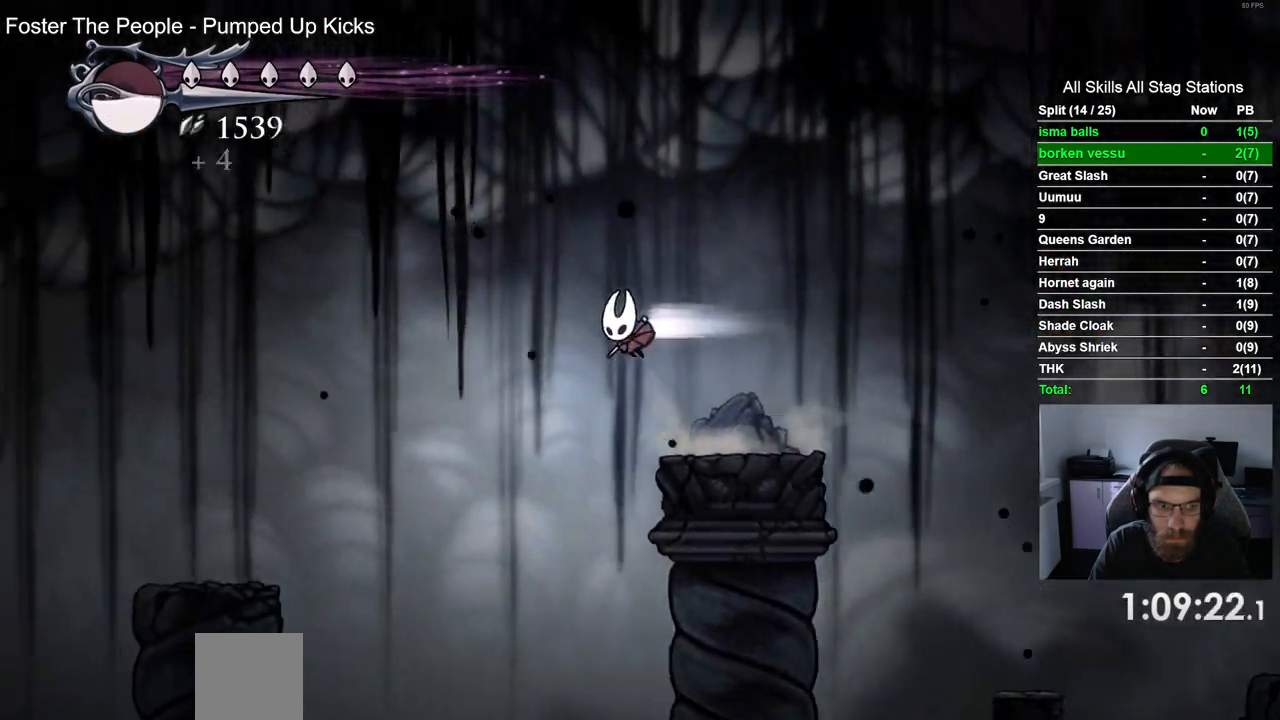
{"dt_ms": 500, "buttons": ["DPAD_LEFT"], "left_stick": "center", "right_stick": "center", "events": [[150, "CROSS", "up"], [167, "R2", "up"]]}
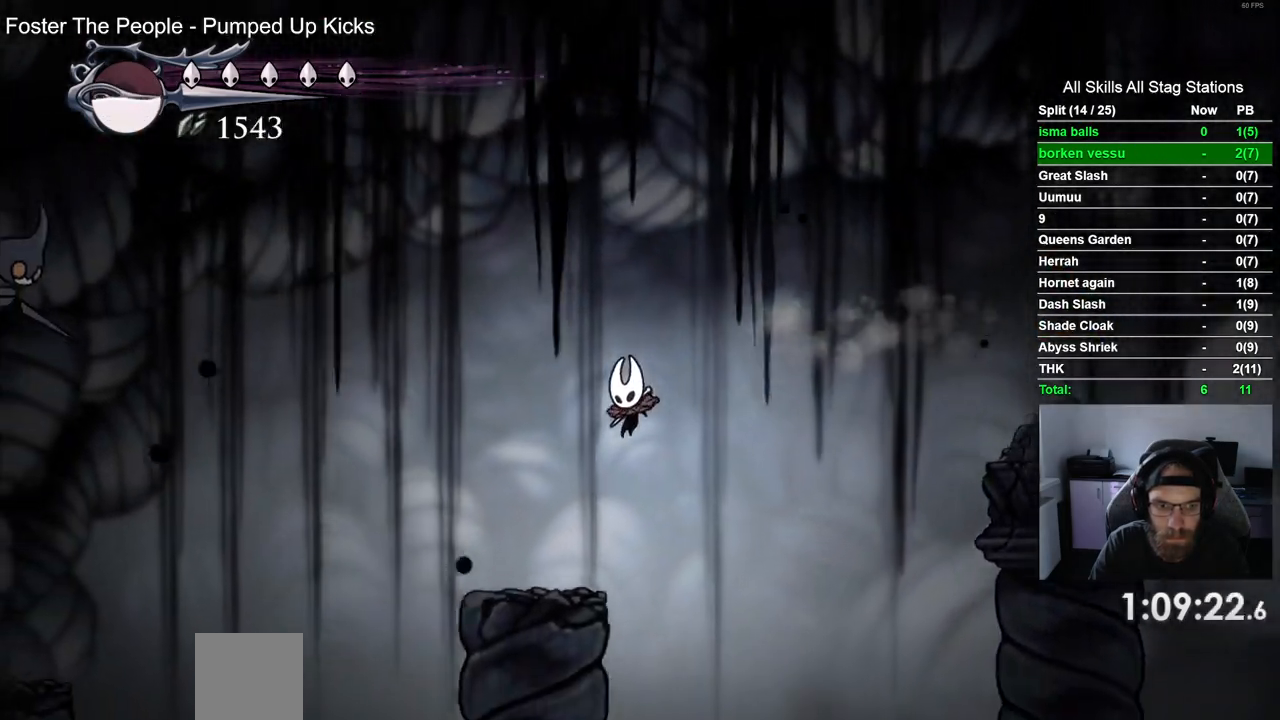
{"dt_ms": 500, "buttons": ["CROSS", "DPAD_LEFT"], "left_stick": "center", "right_stick": "center", "events": [[317, "CROSS", "down"]]}
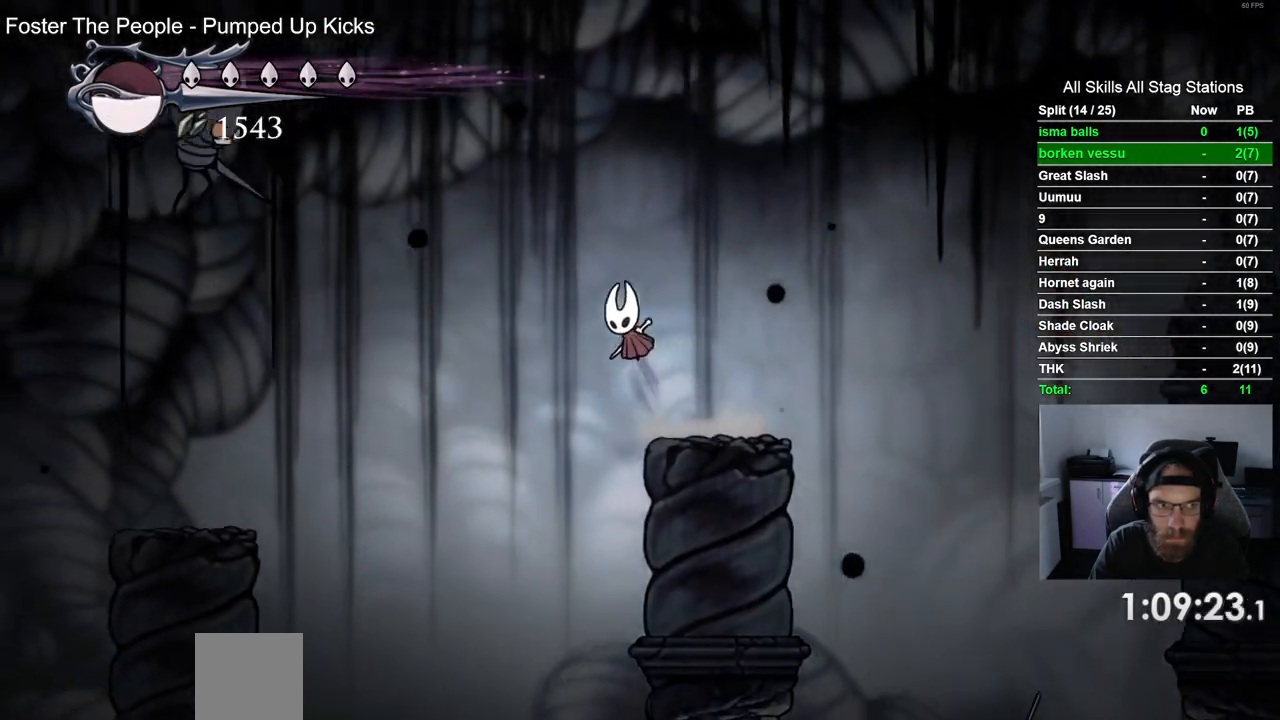
{"dt_ms": 500, "buttons": ["DPAD_LEFT"], "left_stick": "center", "right_stick": "center"}
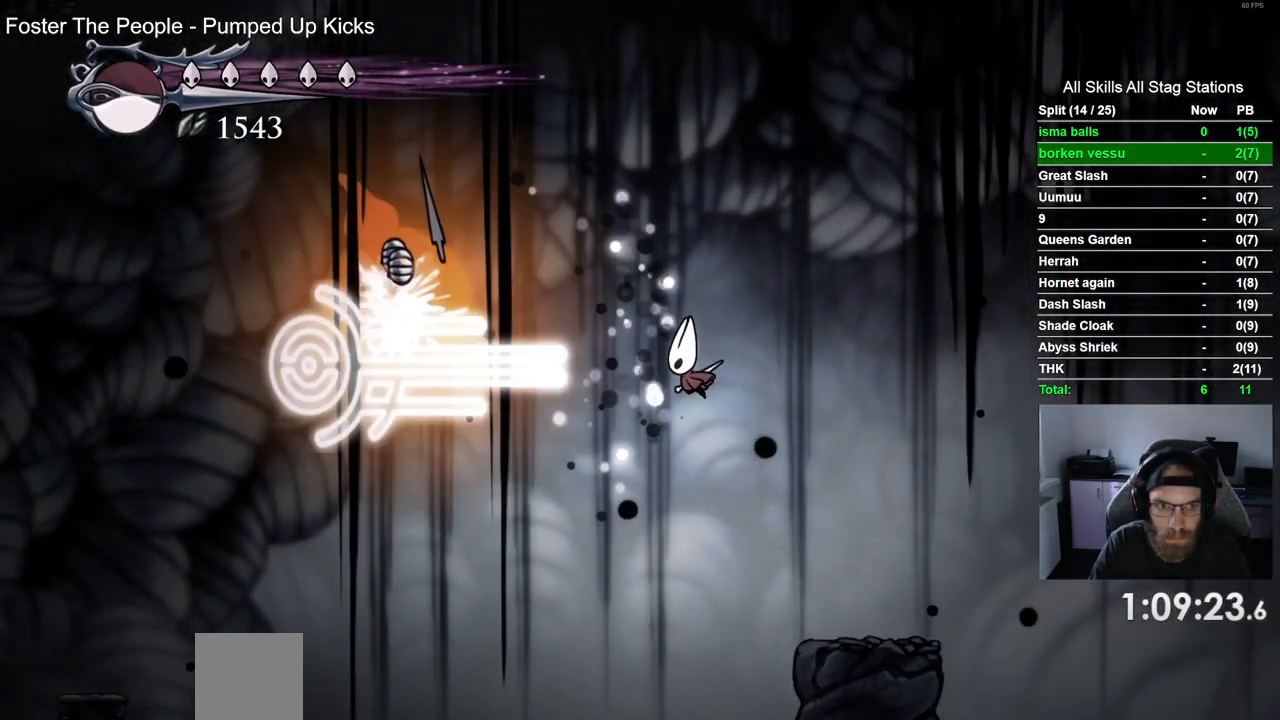
{"dt_ms": 500, "buttons": ["R2", "DPAD_LEFT"], "left_stick": "center", "right_stick": "center", "events": [[433, "R2", "down"]]}
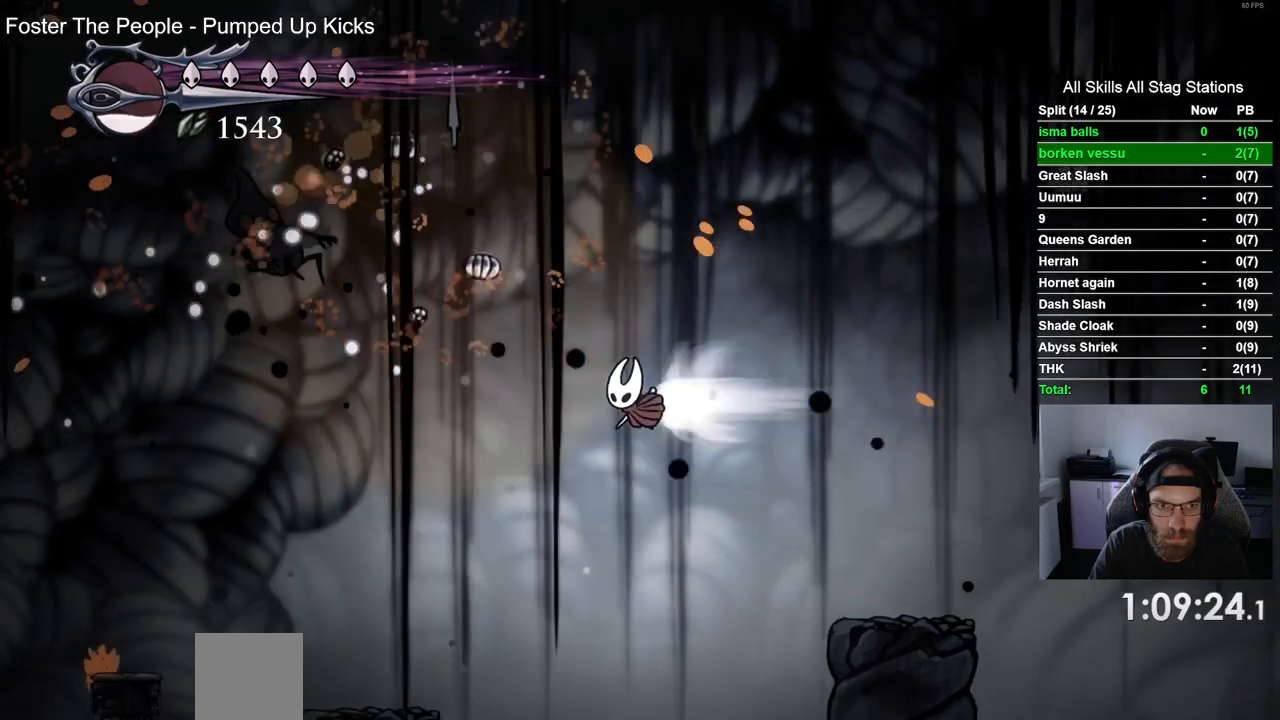
{"dt_ms": 1000, "buttons": ["CROSS", "DPAD_LEFT"], "left_stick": "center", "right_stick": "center"}
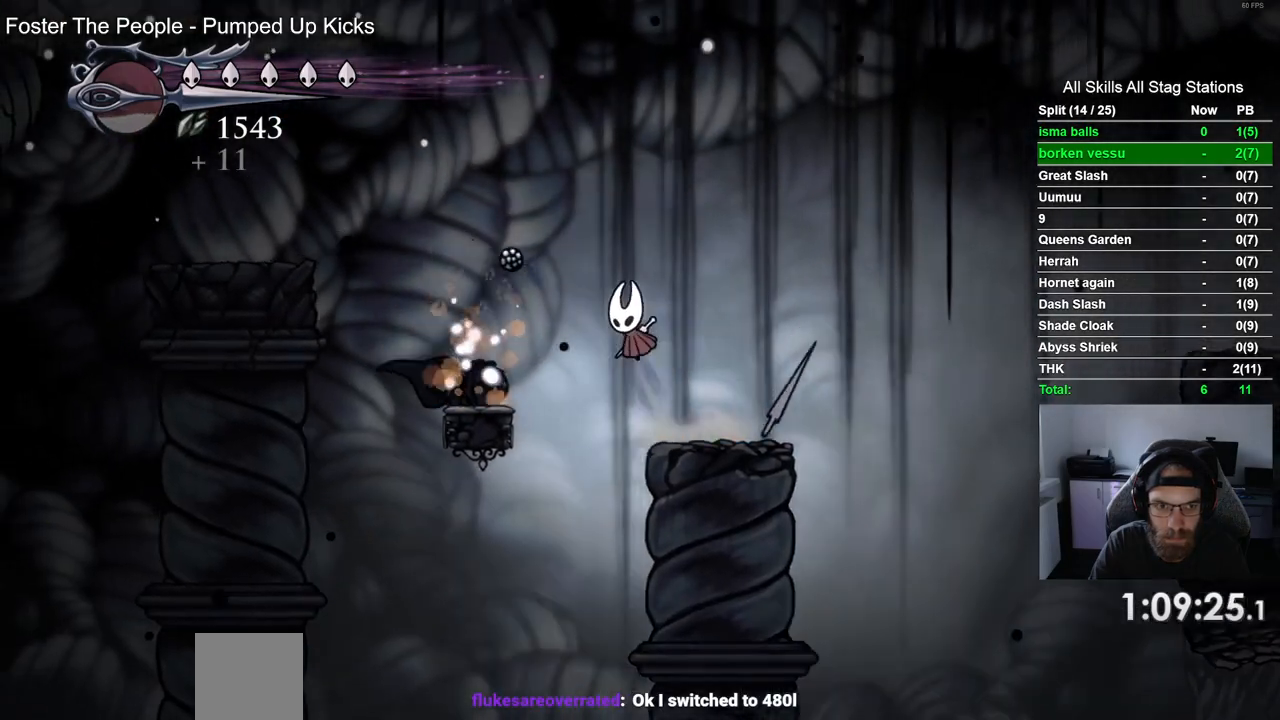
{"dt_ms": 1000, "buttons": ["CROSS", "DPAD_LEFT"], "left_stick": "center", "right_stick": "center"}
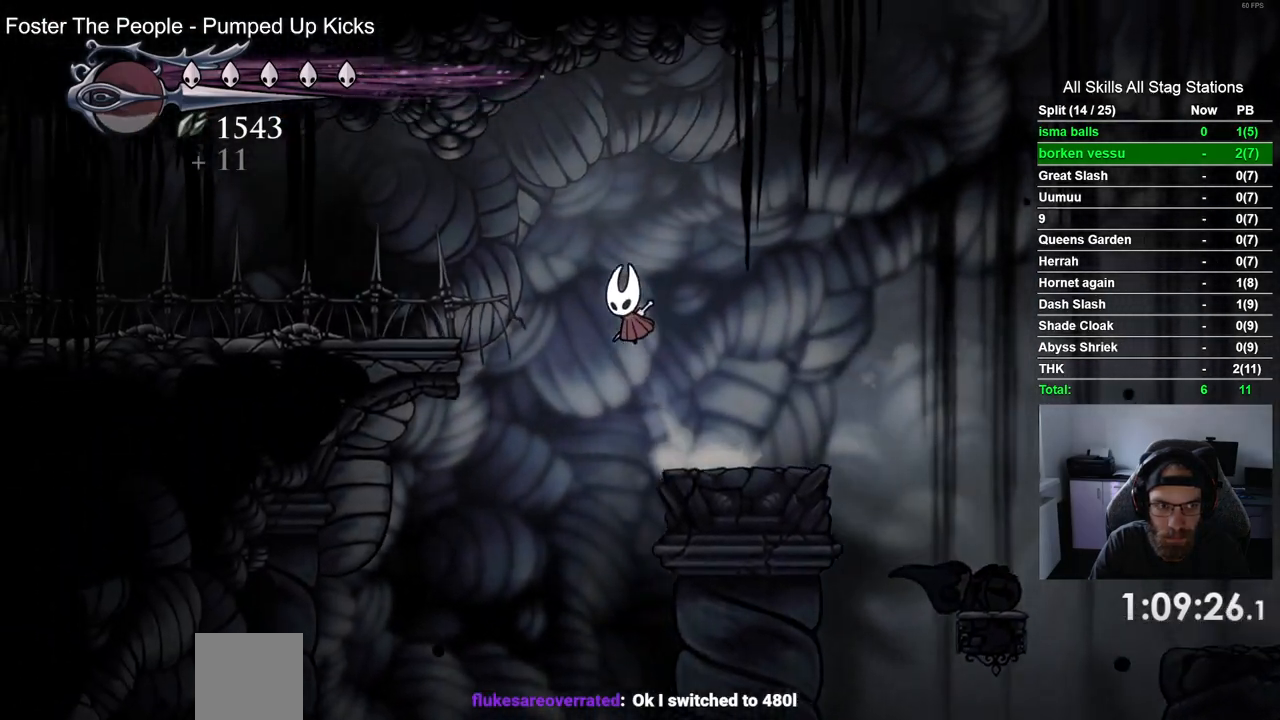
{"dt_ms": 500, "buttons": ["DPAD_LEFT"], "left_stick": "center", "right_stick": "center", "events": [[317, "CROSS", "up"]]}
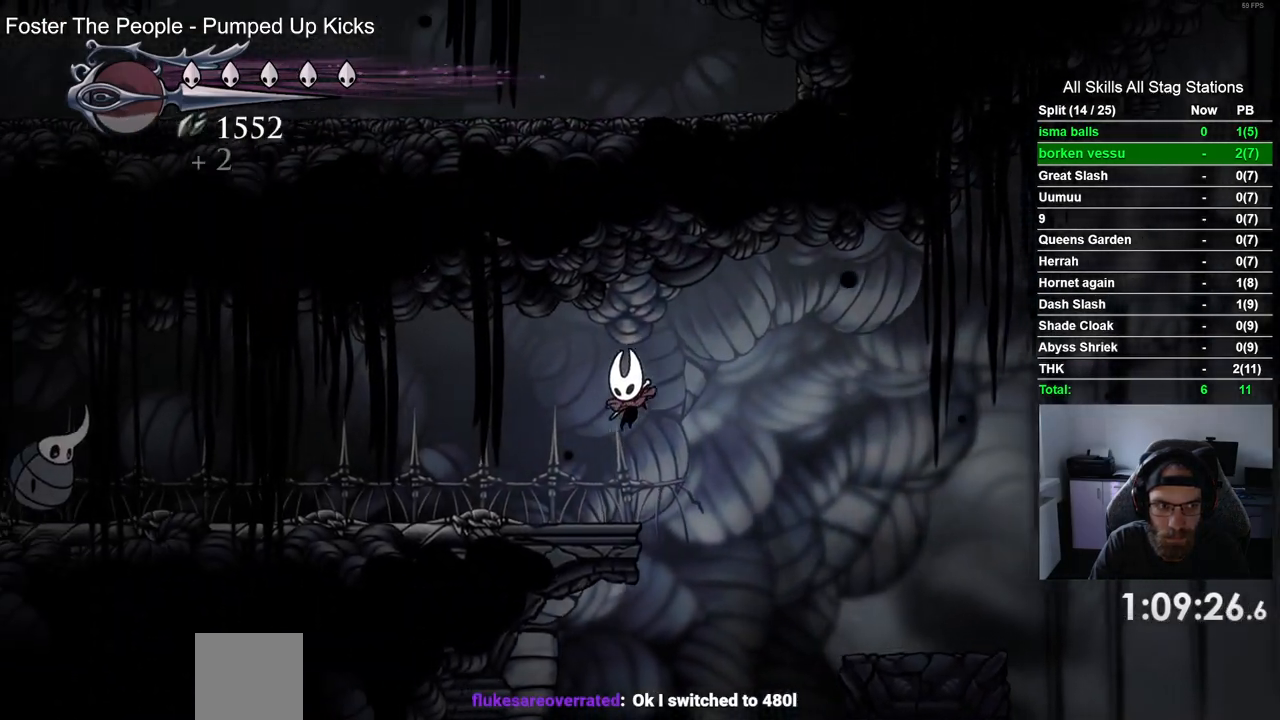
{"dt_ms": 500, "buttons": ["DPAD_LEFT"], "left_stick": "center", "right_stick": "center", "events": []}
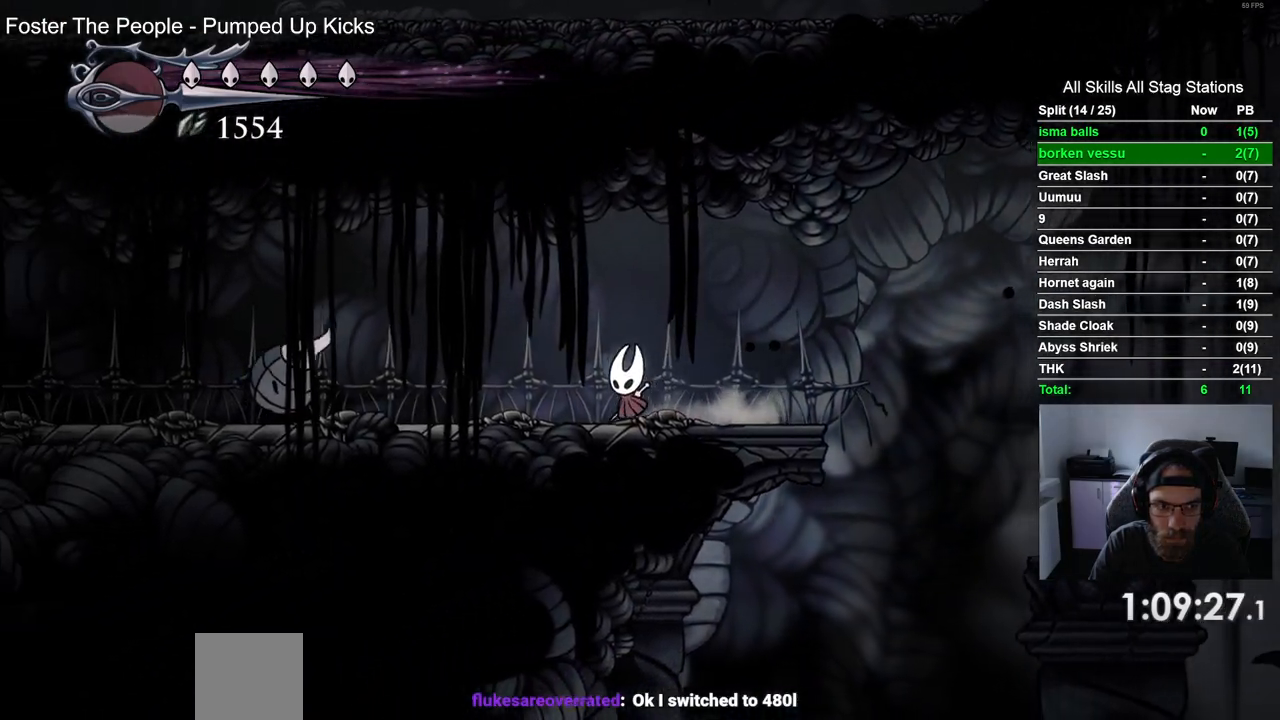
{"dt_ms": 1000, "buttons": ["CROSS", "DPAD_LEFT"], "left_stick": "center", "right_stick": "center"}
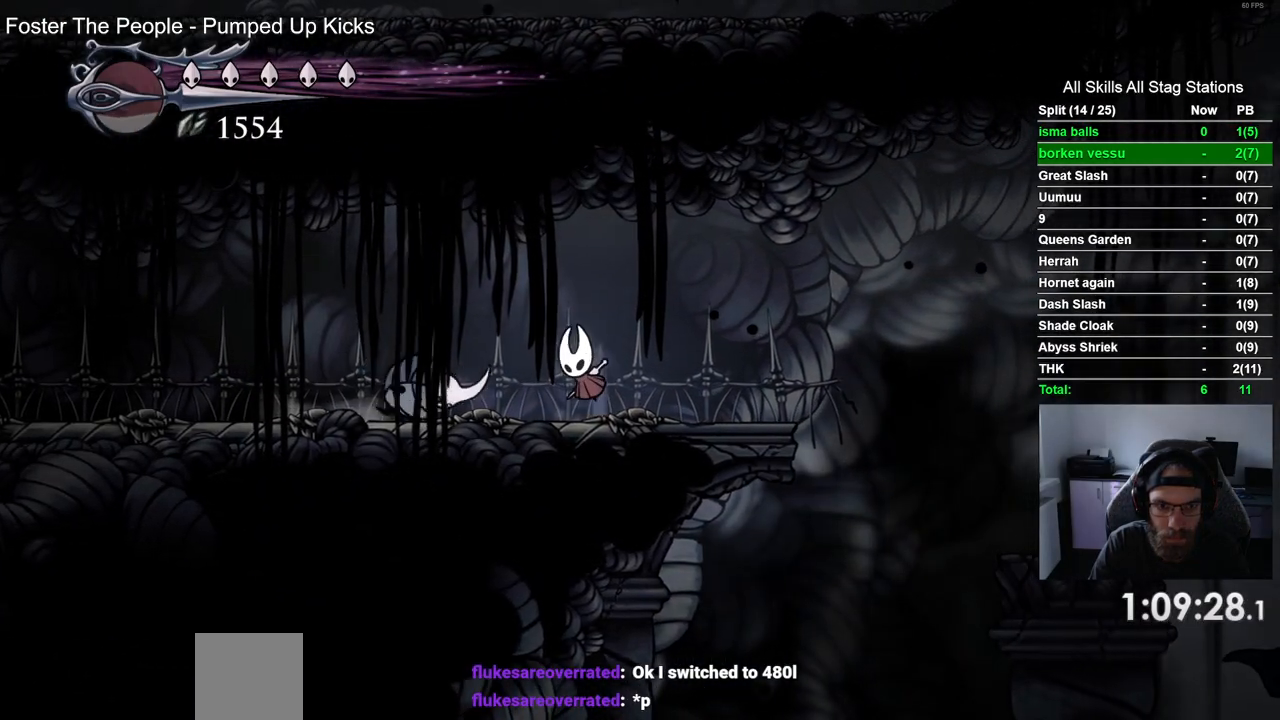
{"dt_ms": 500, "buttons": ["DPAD_LEFT"], "left_stick": "center", "right_stick": "center", "events": [[200, "CROSS", "up"]]}
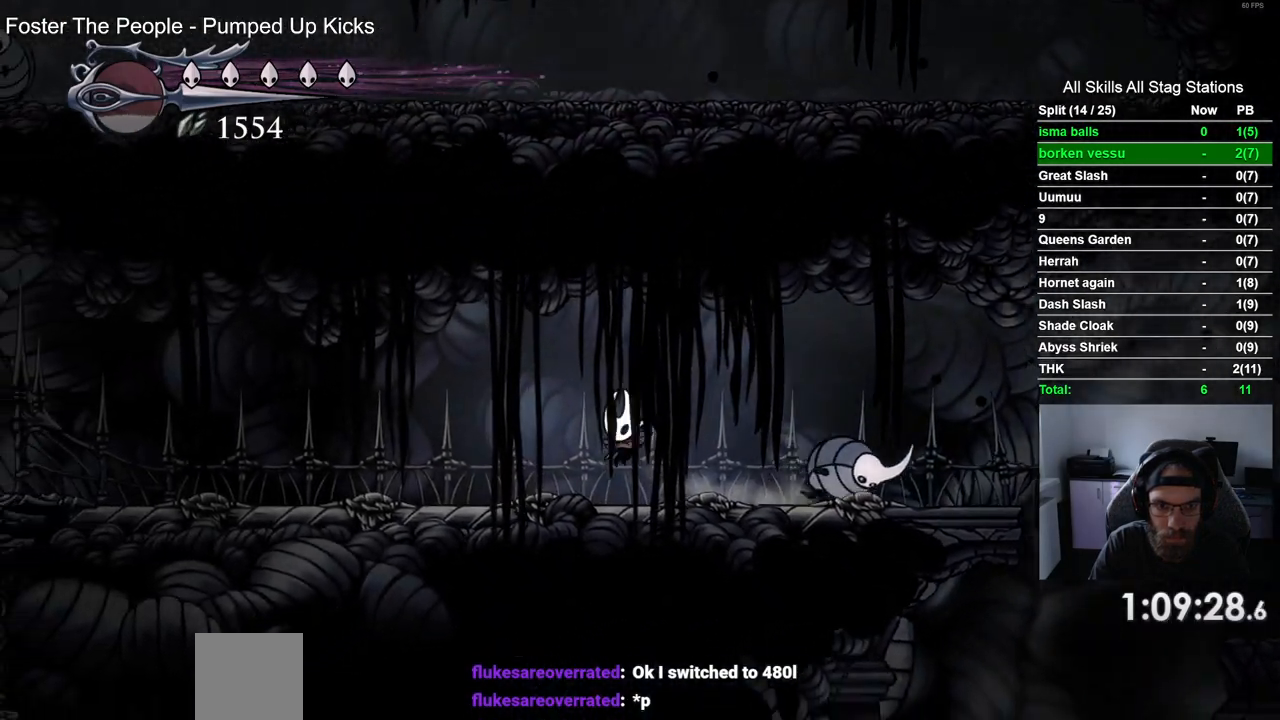
{"dt_ms": 500, "buttons": ["DPAD_LEFT"], "left_stick": "center", "right_stick": "center", "events": [[83, "R2", "down"], [300, "R2", "up"]]}
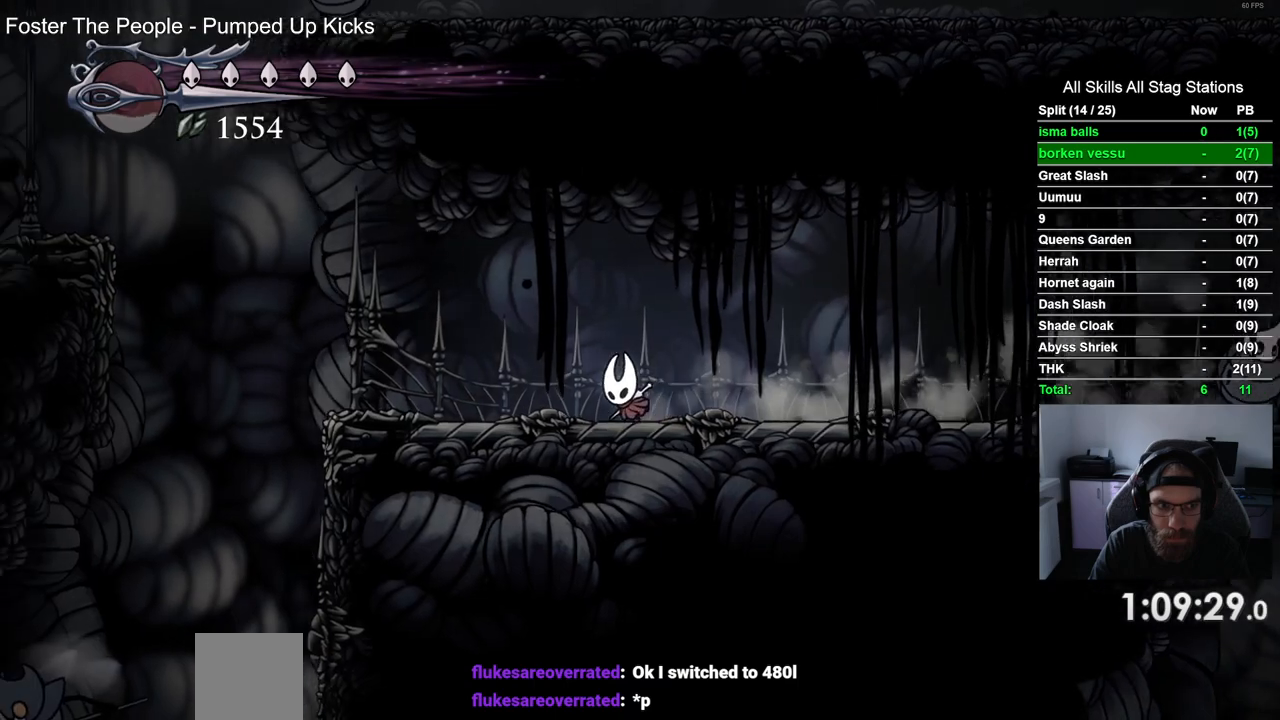
{"dt_ms": 500, "buttons": ["DPAD_LEFT"], "left_stick": "center", "right_stick": "center", "events": []}
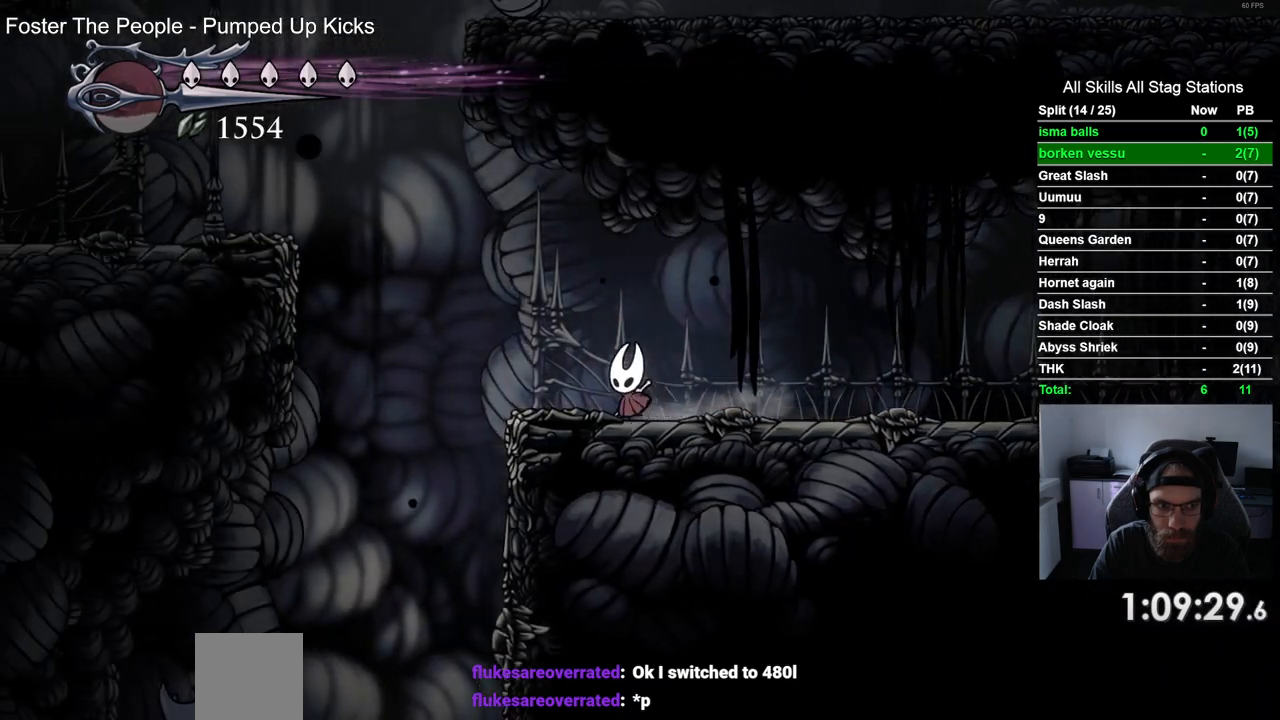
{"dt_ms": 500, "buttons": ["CROSS", "DPAD_LEFT"], "left_stick": "center", "right_stick": "center", "events": [[100, "CROSS", "down"]]}
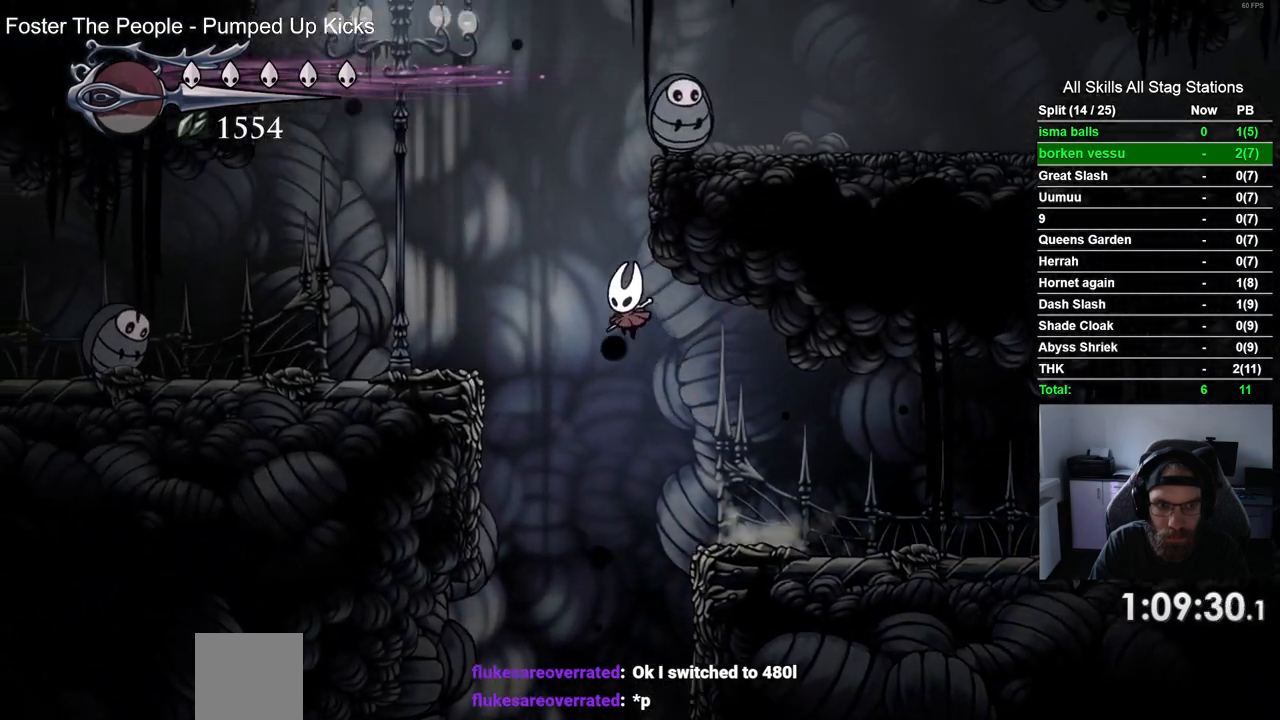
{"dt_ms": 500, "buttons": ["DPAD_LEFT"], "left_stick": "center", "right_stick": "center", "events": [[433, "CROSS", "up"]]}
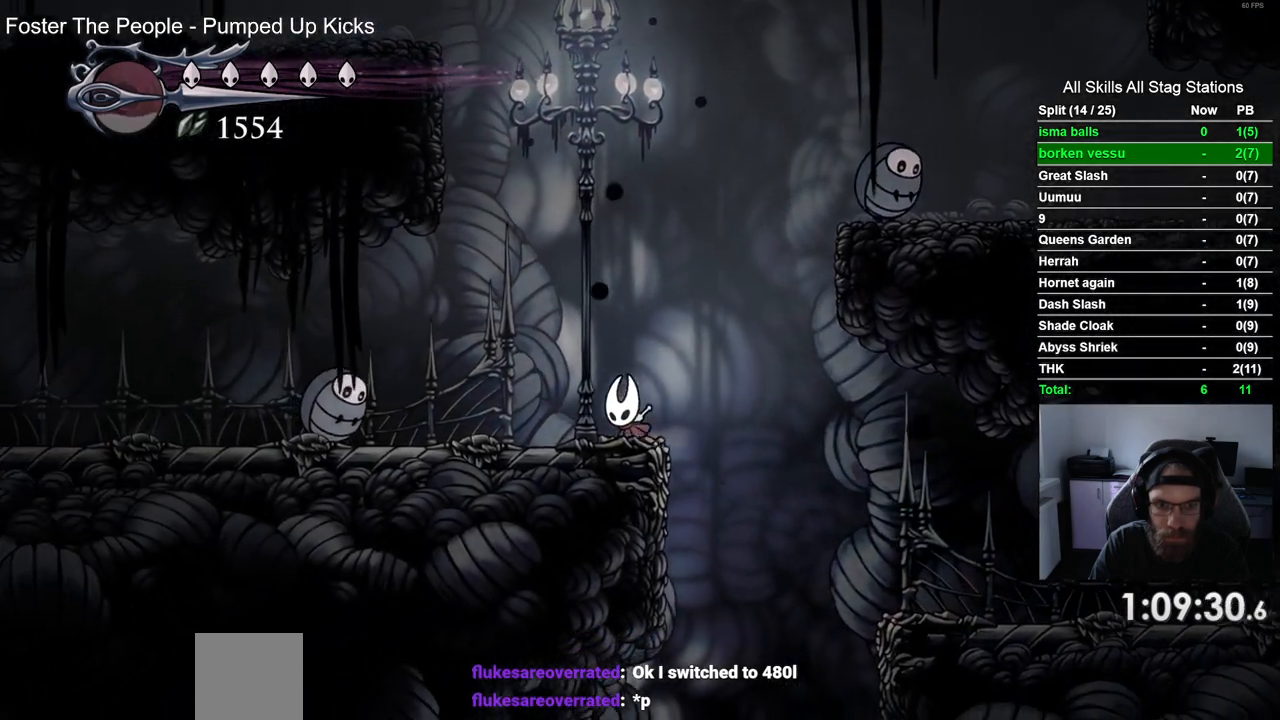
{"dt_ms": 500, "buttons": ["DPAD_LEFT"], "left_stick": "center", "right_stick": "center", "events": [[233, "CROSS", "down"], [500, "CROSS", "up"]]}
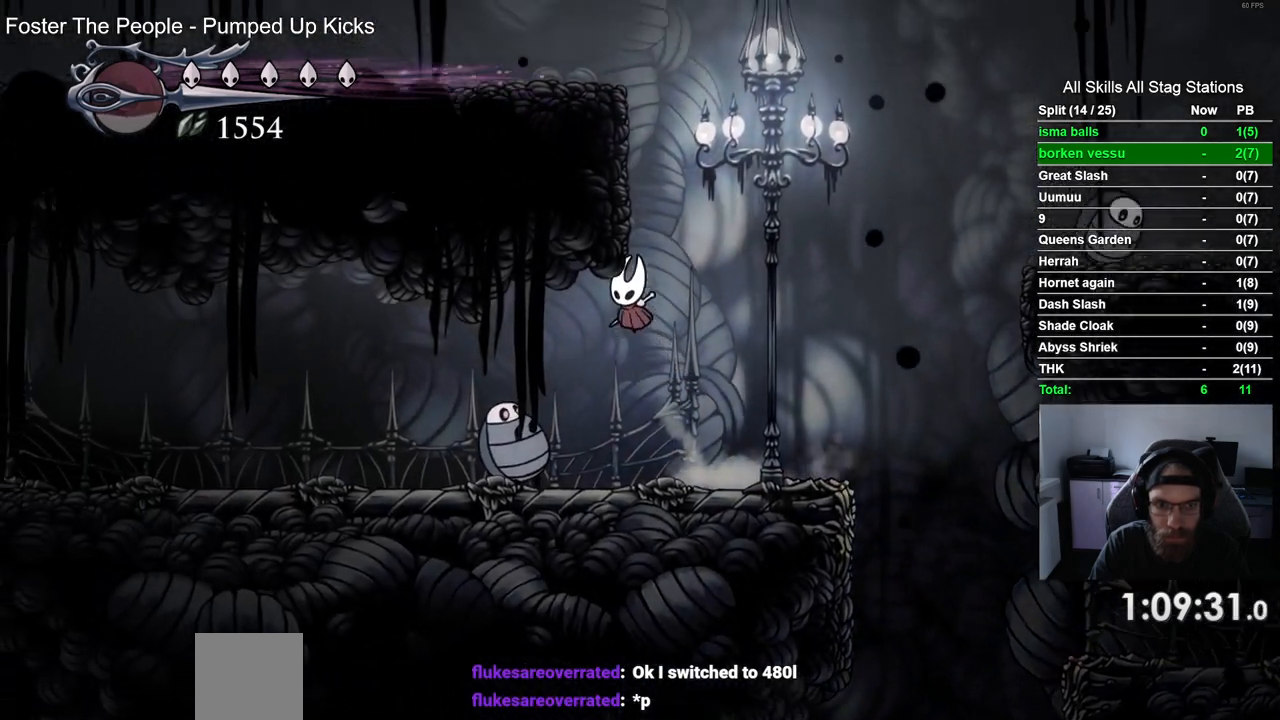
{"dt_ms": 500, "buttons": ["DPAD_LEFT"], "left_stick": "center", "right_stick": "center", "events": [[67, "R2", "down"], [300, "R2", "up"]]}
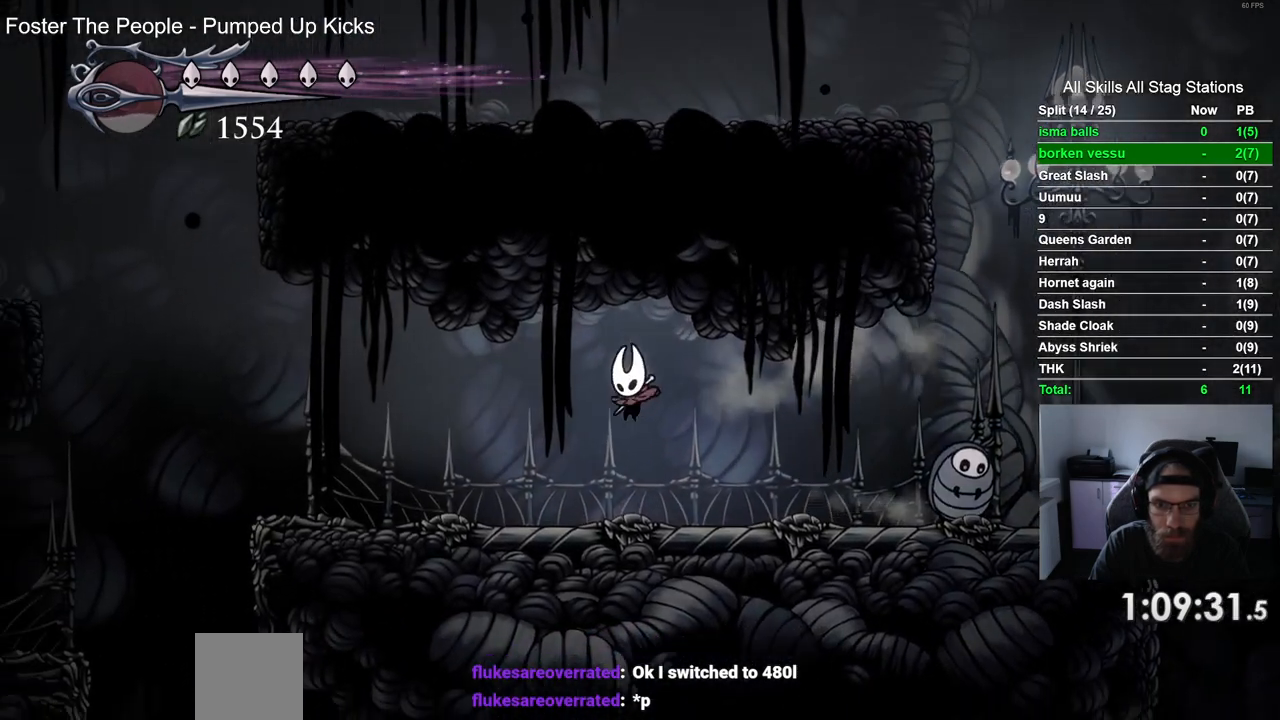
{"dt_ms": 500, "buttons": ["DPAD_LEFT"], "left_stick": "center", "right_stick": "center", "events": [[183, "R2", "down"], [400, "R2", "up"]]}
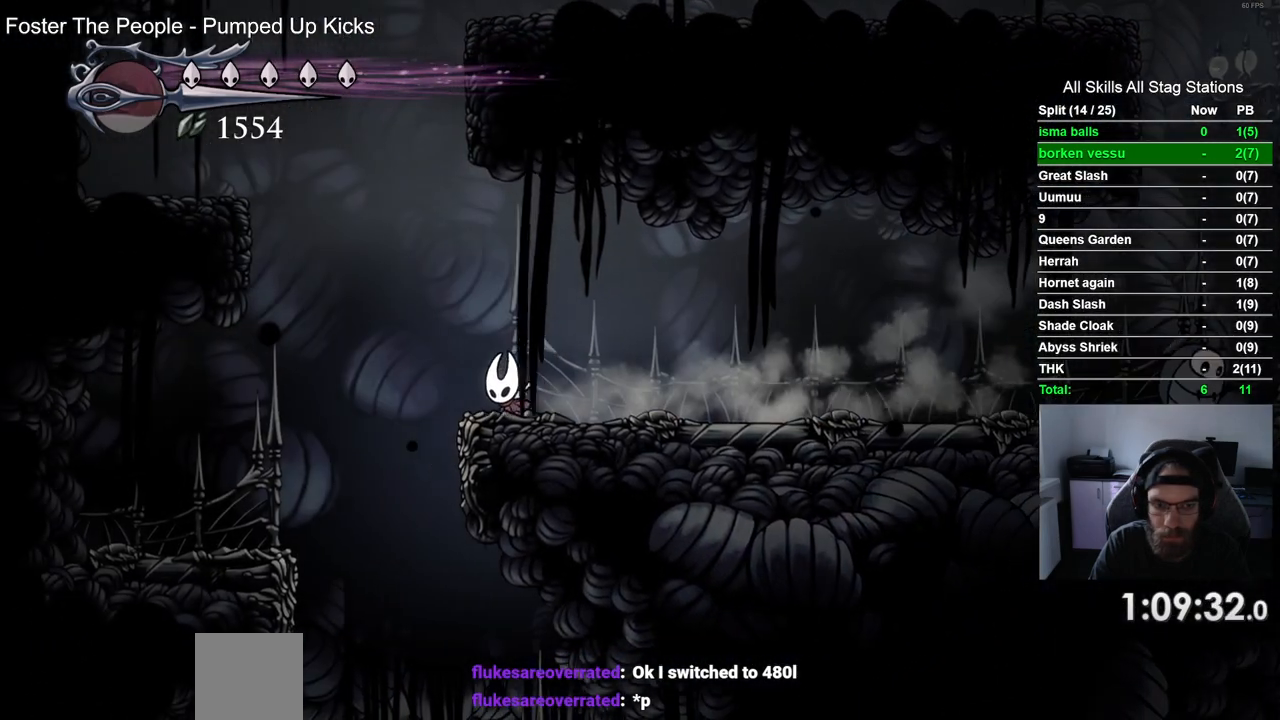
{"dt_ms": 500, "buttons": ["DPAD_RIGHT"], "left_stick": "center", "right_stick": "center", "events": [[333, "DPAD_UP", "down"], [350, "DPAD_LEFT", "up"], [400, "DPAD_UP", "up"], [467, "DPAD_RIGHT", "down"]]}